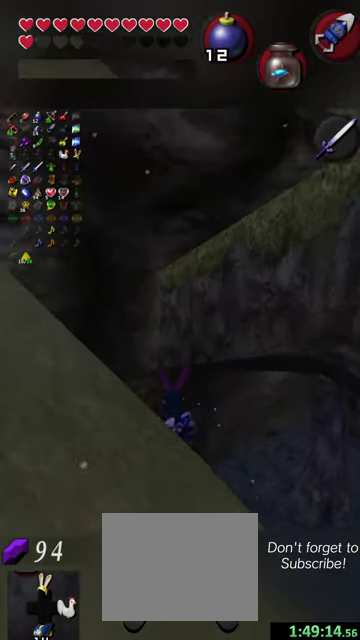
Gameplay with a controller (Nintendo layout); each line is a JSON object with the inputs held at the frame after it (dt_ms = milliseconds from this image to that frame). "events" lists button and stick changes between this image and that frame as [ms after this image, input, new state], when the widget could be followed in between. This overlay highlights the sticks when they move; stick clicks (L3 R3) are not distinguishable. Not read: L3 R3 right_stick.
{"dt_ms": 300, "buttons": [], "left_stick": "down-right", "events": []}
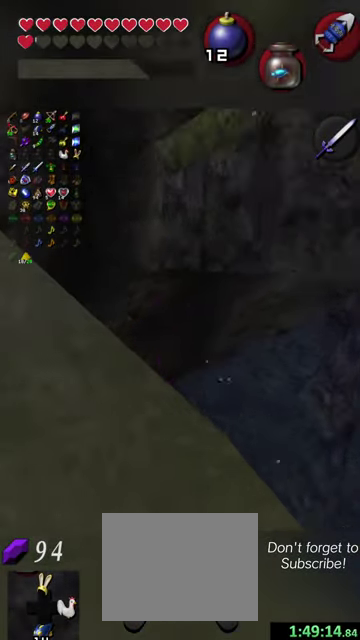
{"dt_ms": 700, "buttons": [], "left_stick": "right", "events": [[367, "left_stick", "right"], [534, "left_stick", "down-right"], [600, "left_stick", "right"]]}
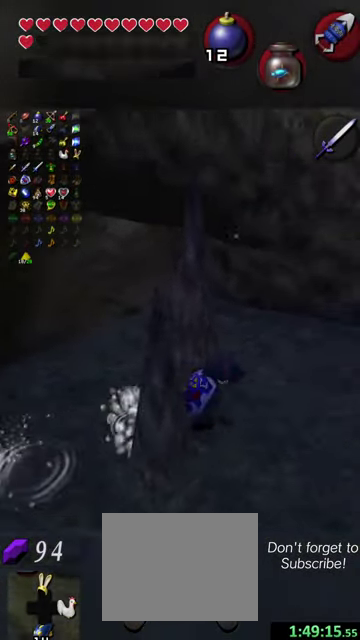
{"dt_ms": 500, "buttons": [], "left_stick": "right", "events": []}
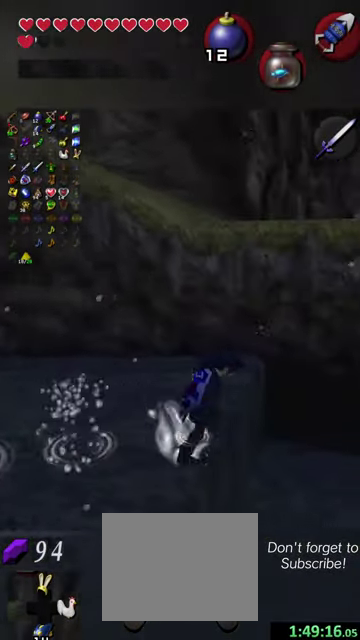
{"dt_ms": 400, "buttons": [], "left_stick": "up-right", "events": [[334, "left_stick", "up-right"]]}
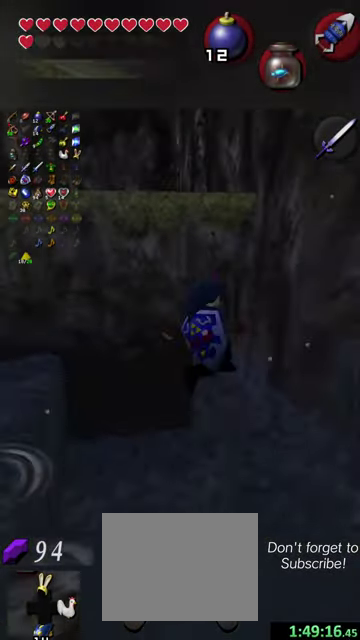
{"dt_ms": 800, "buttons": [], "left_stick": "up-left", "events": [[200, "left_stick", "up"], [300, "left_stick", "up-left"]]}
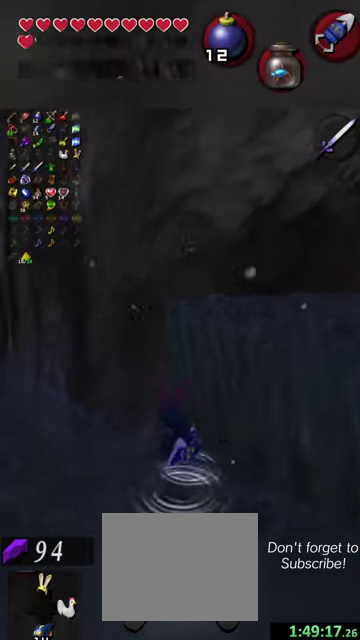
{"dt_ms": 500, "buttons": [], "left_stick": "up", "events": [[434, "left_stick", "up"]]}
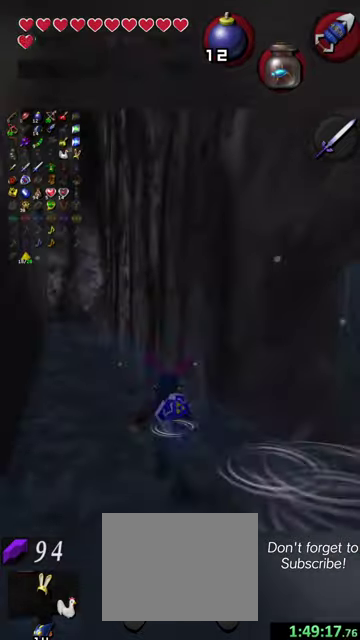
{"dt_ms": 300, "buttons": [], "left_stick": "up-left", "events": [[34, "left_stick", "up-left"]]}
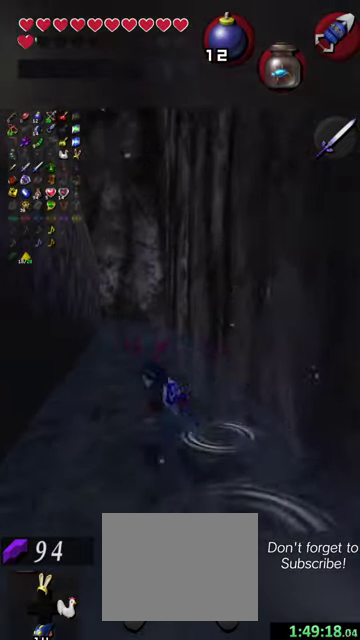
{"dt_ms": 300, "buttons": [], "left_stick": "up", "events": [[100, "left_stick", "up"]]}
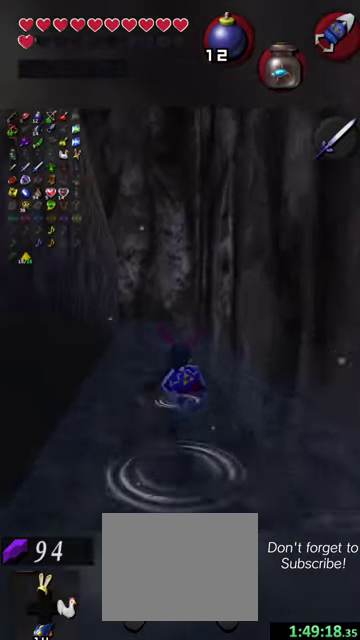
{"dt_ms": 700, "buttons": [], "left_stick": "up-left", "events": [[634, "left_stick", "up-left"]]}
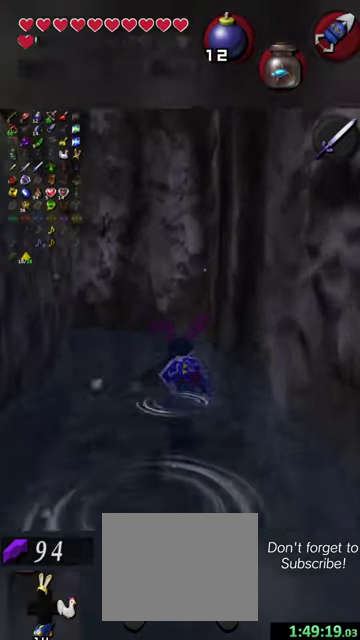
{"dt_ms": 600, "buttons": [], "left_stick": "up-left", "events": []}
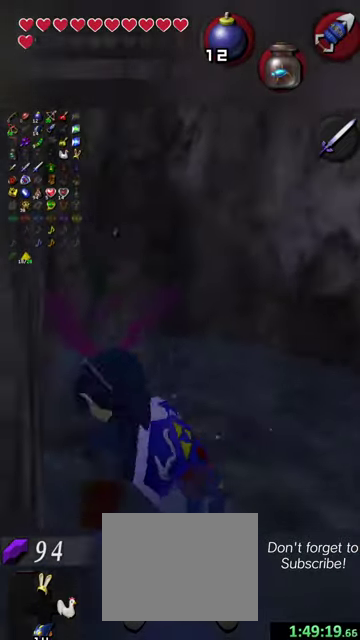
{"dt_ms": 400, "buttons": [], "left_stick": "up", "events": [[134, "left_stick", "up"]]}
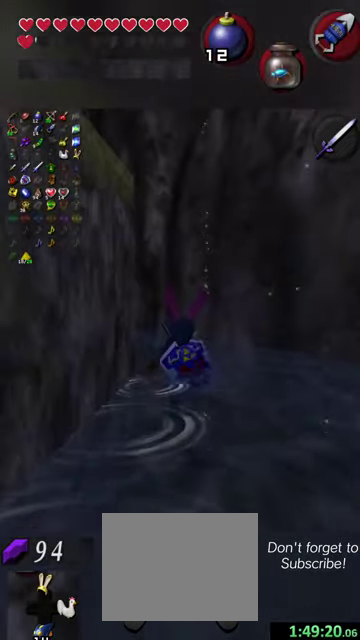
{"dt_ms": 300, "buttons": [], "left_stick": "up", "events": []}
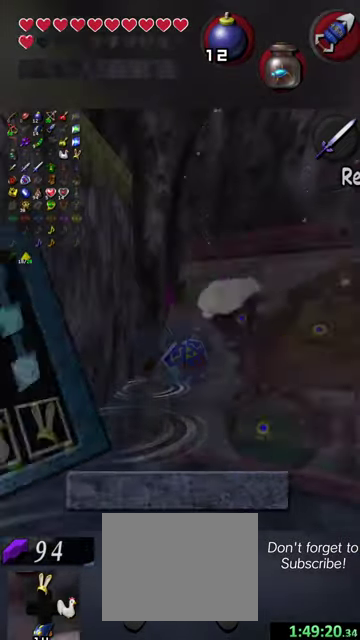
{"dt_ms": 900, "buttons": [], "left_stick": "center", "events": [[34, "left_stick", "center"], [434, "Y", "down"], [600, "Y", "up"], [800, "X", "down"], [867, "X", "up"]]}
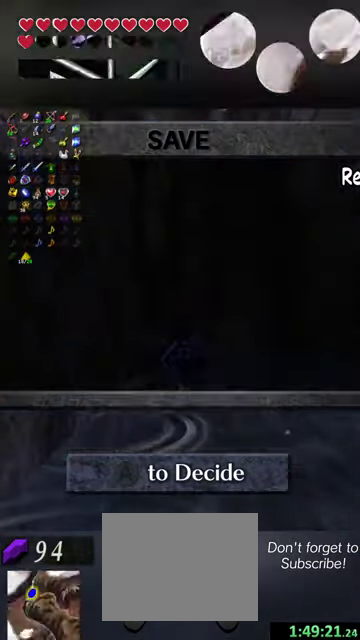
{"dt_ms": 300, "buttons": [], "left_stick": "center", "events": [[34, "X", "down"], [134, "X", "up"]]}
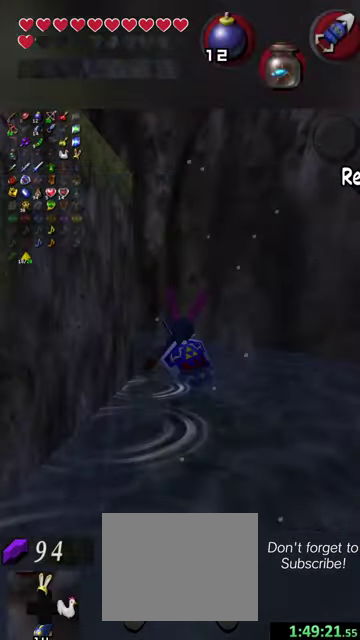
{"dt_ms": 300, "buttons": [], "left_stick": "center", "events": []}
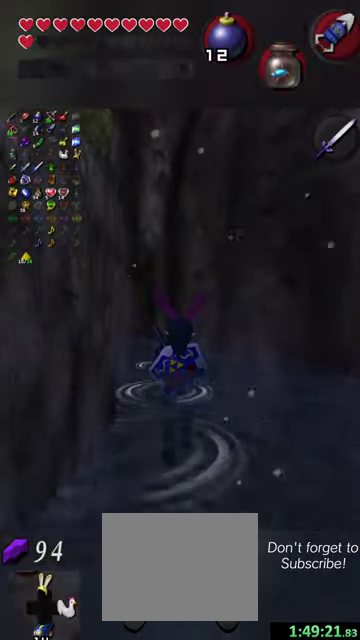
{"dt_ms": 700, "buttons": [], "left_stick": "center", "events": []}
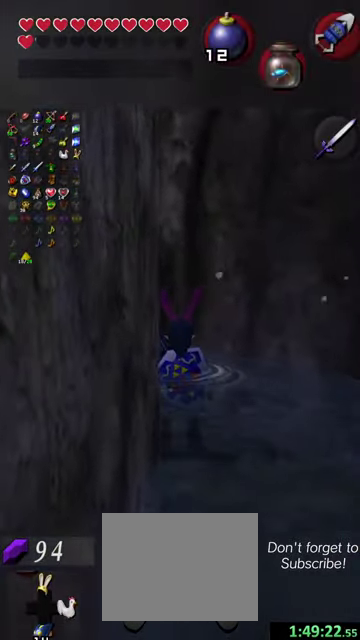
{"dt_ms": 500, "buttons": [], "left_stick": "center", "events": []}
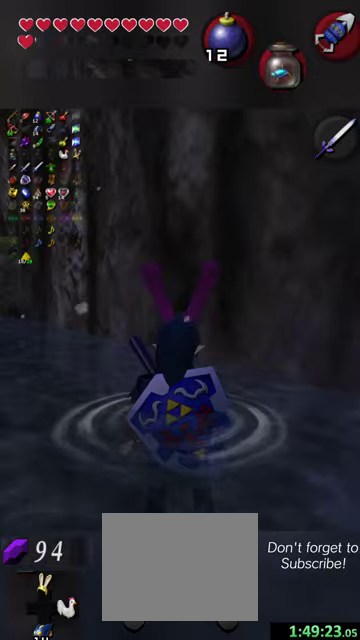
{"dt_ms": 500, "buttons": [], "left_stick": "center", "events": []}
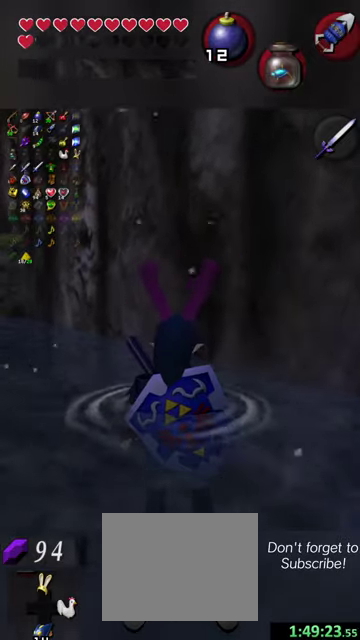
{"dt_ms": 500, "buttons": [], "left_stick": "center", "events": []}
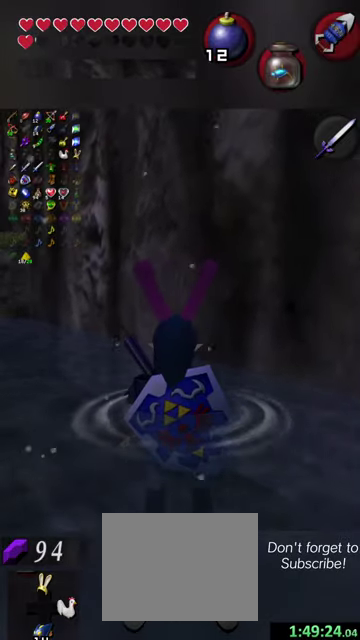
{"dt_ms": 600, "buttons": [], "left_stick": "left", "events": [[167, "left_stick", "up"], [500, "left_stick", "up-left"], [600, "left_stick", "left"]]}
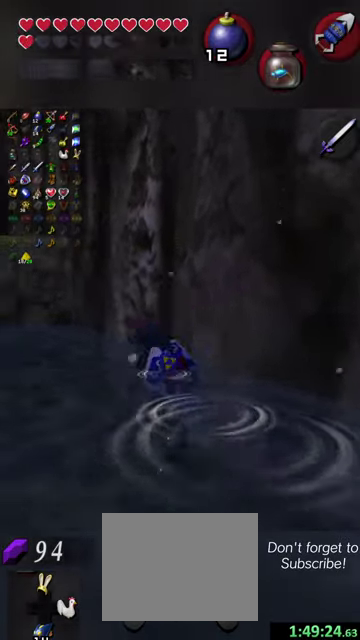
{"dt_ms": 400, "buttons": [], "left_stick": "up-left", "events": [[334, "left_stick", "up-left"]]}
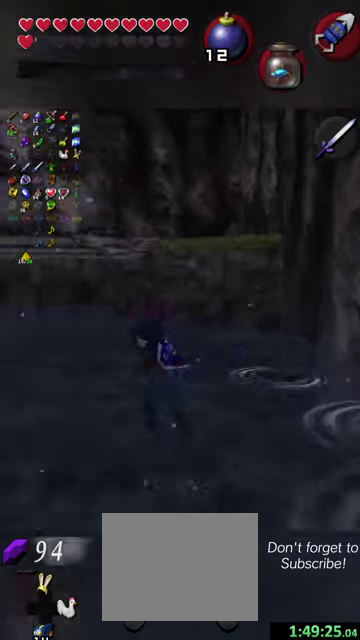
{"dt_ms": 500, "buttons": [], "left_stick": "up", "events": [[500, "left_stick", "up"]]}
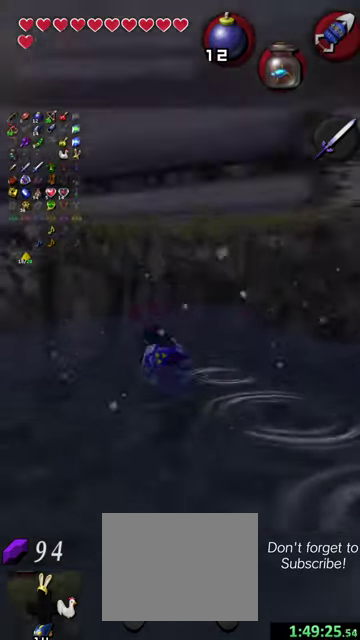
{"dt_ms": 500, "buttons": [], "left_stick": "up", "events": []}
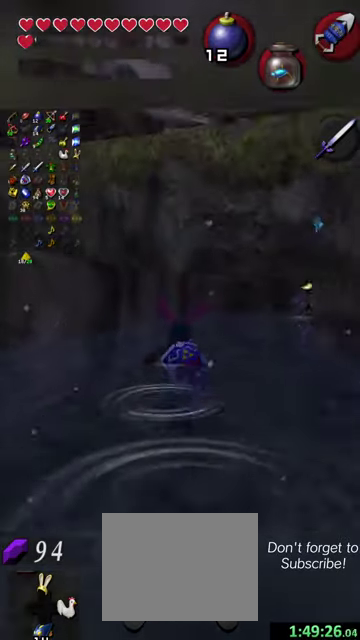
{"dt_ms": 600, "buttons": [], "left_stick": "up", "events": [[100, "left_stick", "up-right"], [267, "left_stick", "up"]]}
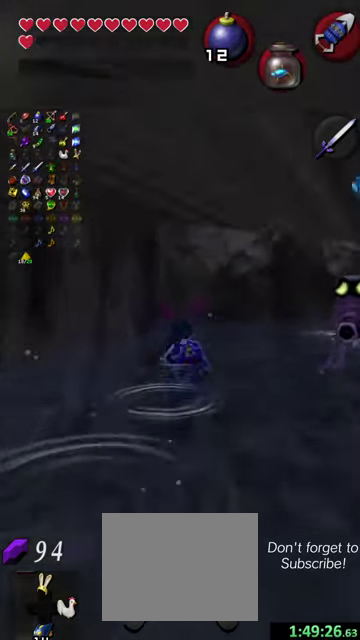
{"dt_ms": 400, "buttons": [], "left_stick": "up-right", "events": [[34, "left_stick", "up-right"]]}
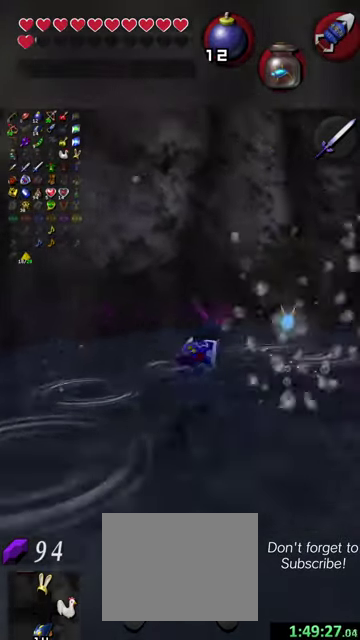
{"dt_ms": 500, "buttons": [], "left_stick": "right", "events": [[200, "left_stick", "right"]]}
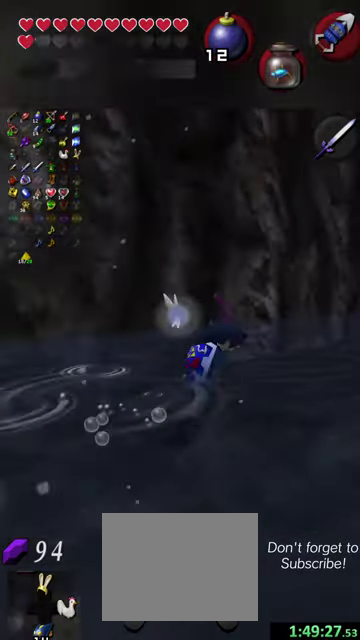
{"dt_ms": 300, "buttons": [], "left_stick": "up-right", "events": [[100, "left_stick", "up-right"]]}
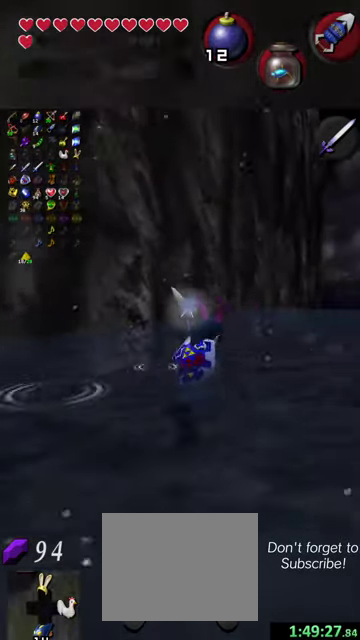
{"dt_ms": 700, "buttons": [], "left_stick": "up", "events": [[600, "left_stick", "up"]]}
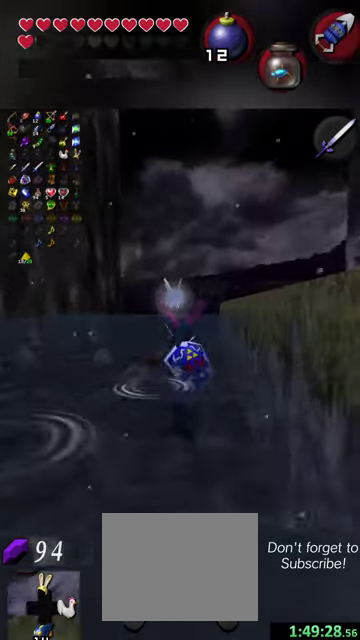
{"dt_ms": 500, "buttons": [], "left_stick": "up", "events": []}
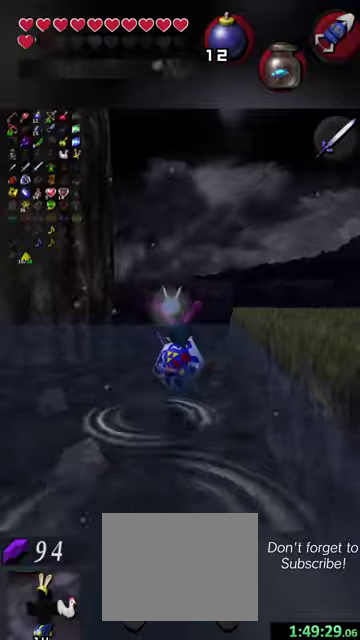
{"dt_ms": 600, "buttons": [], "left_stick": "up-right", "events": [[300, "left_stick", "up-right"]]}